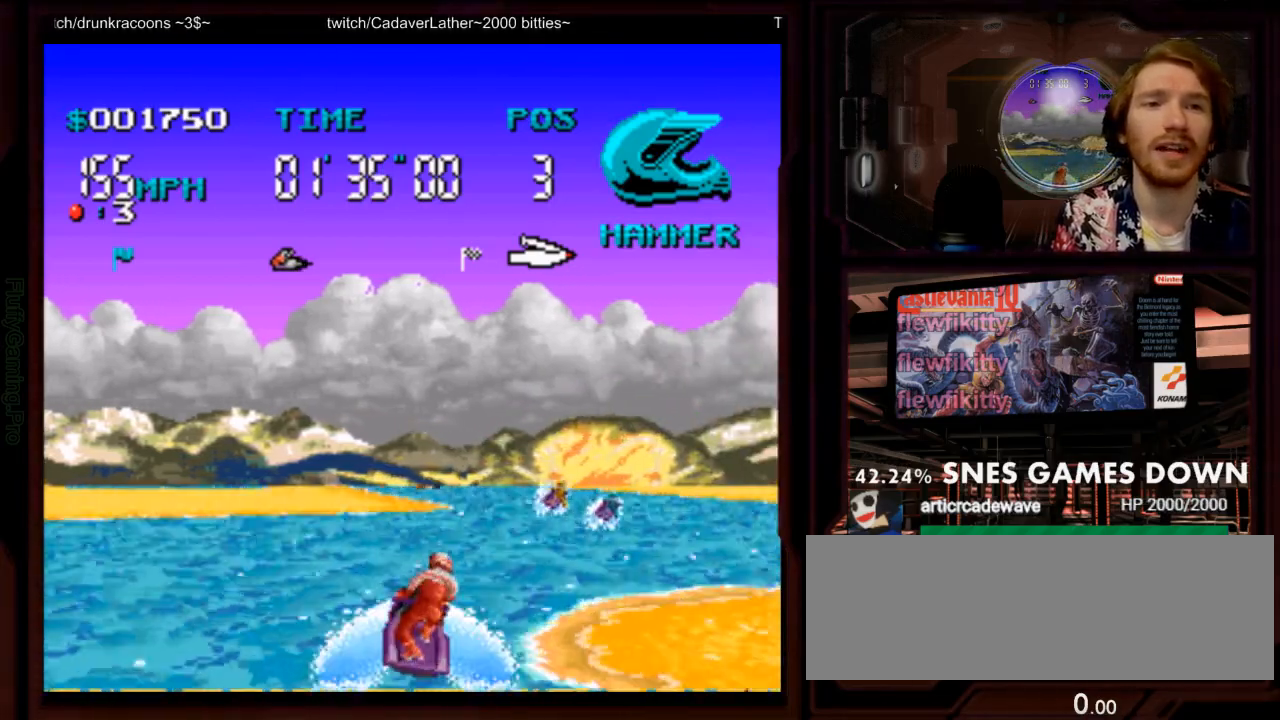
Gameplay with a controller (Nintendo layout); each line is a JSON object with the inputs held at the frame after it. "events" lists button and stick changes between this image and that frame as [ms after this image, input, new state], when the widget could be followed in between. Not read: L3 R3 SELECT.
{"buttons": ["A"], "events": [[50, "DPAD_RIGHT", "down"], [317, "DPAD_RIGHT", "up"]]}
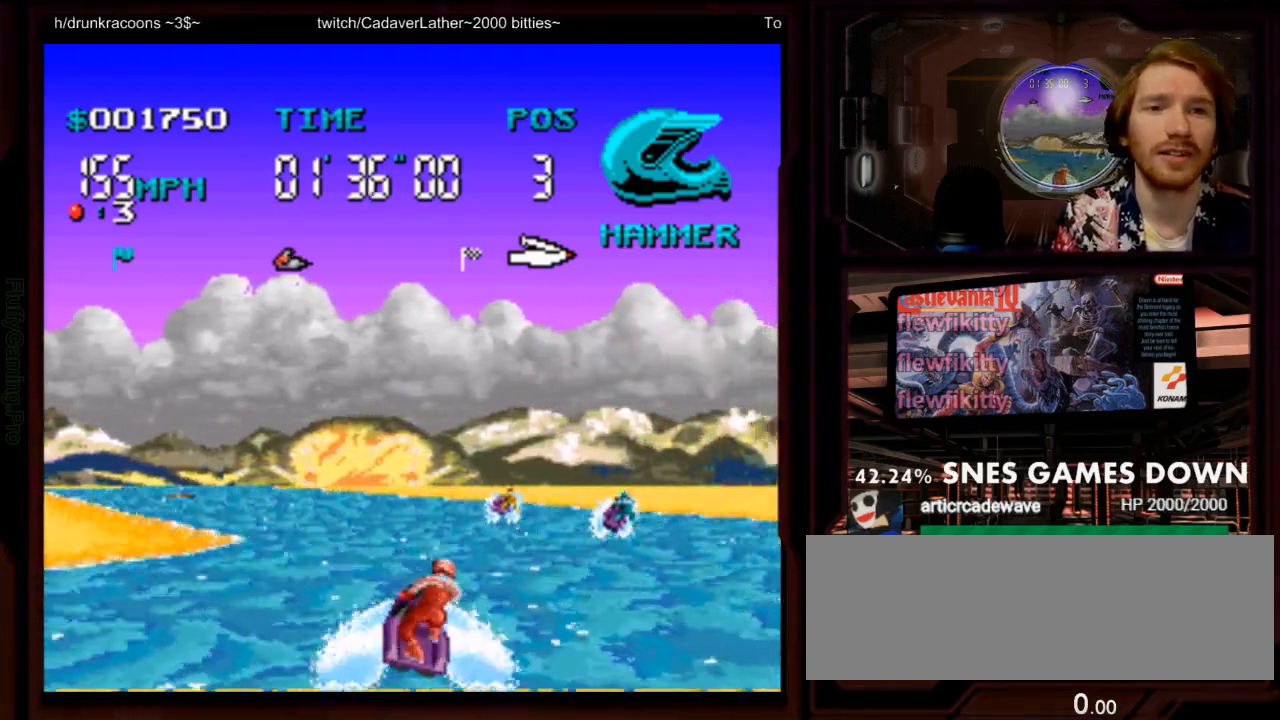
{"buttons": ["A", "DPAD_LEFT"], "events": [[83, "DPAD_LEFT", "down"]]}
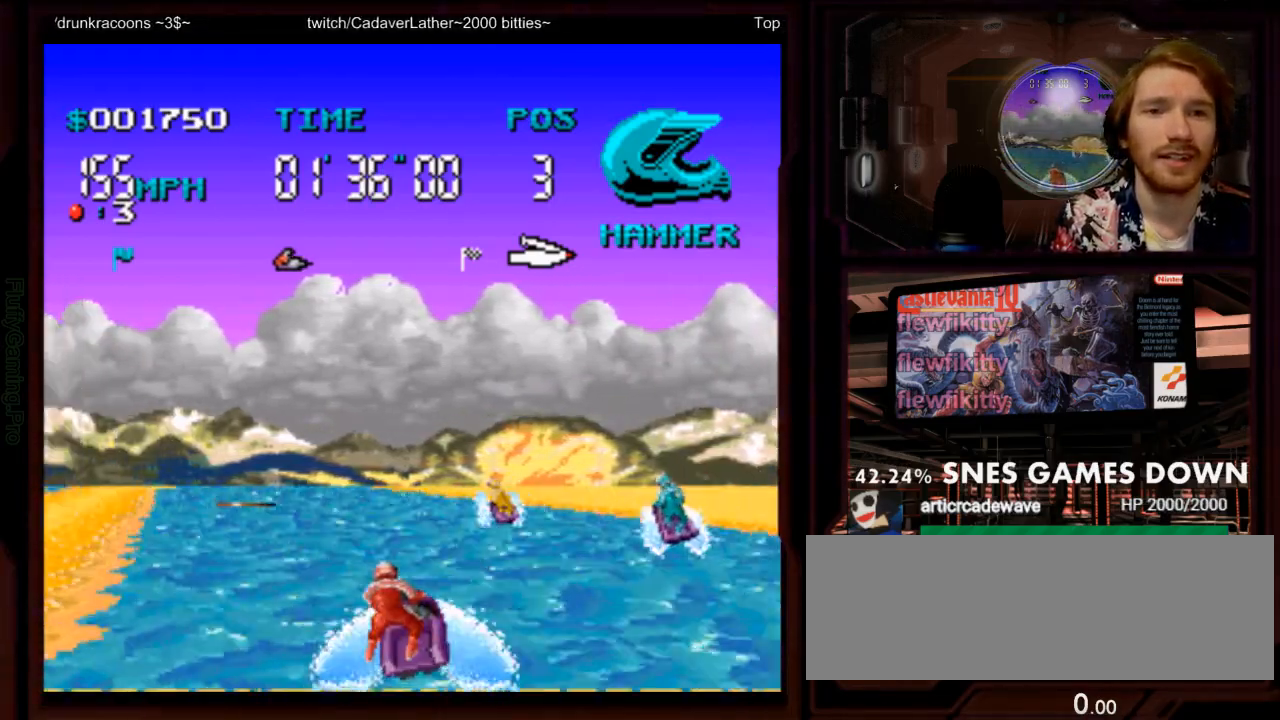
{"buttons": ["A"], "events": [[83, "DPAD_LEFT", "up"], [317, "DPAD_RIGHT", "down"], [433, "DPAD_RIGHT", "up"]]}
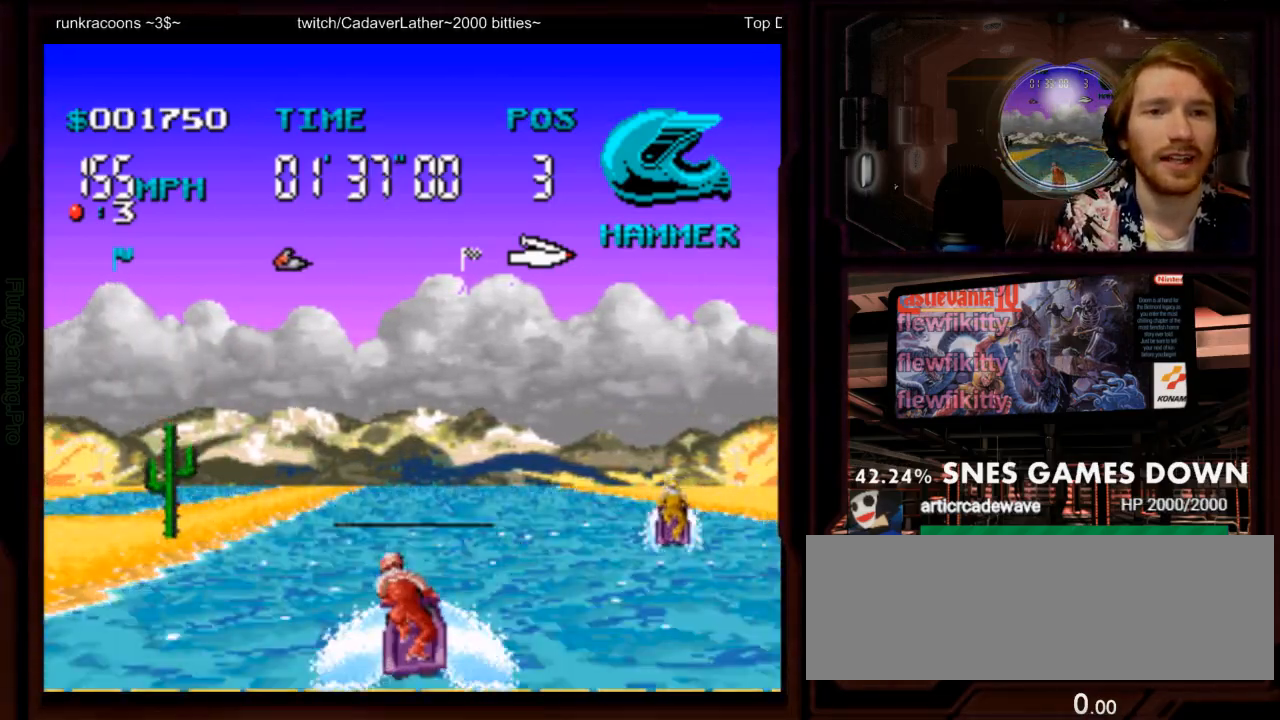
{"buttons": ["A"], "events": [[300, "DPAD_RIGHT", "down"], [333, "DPAD_RIGHT", "up"]]}
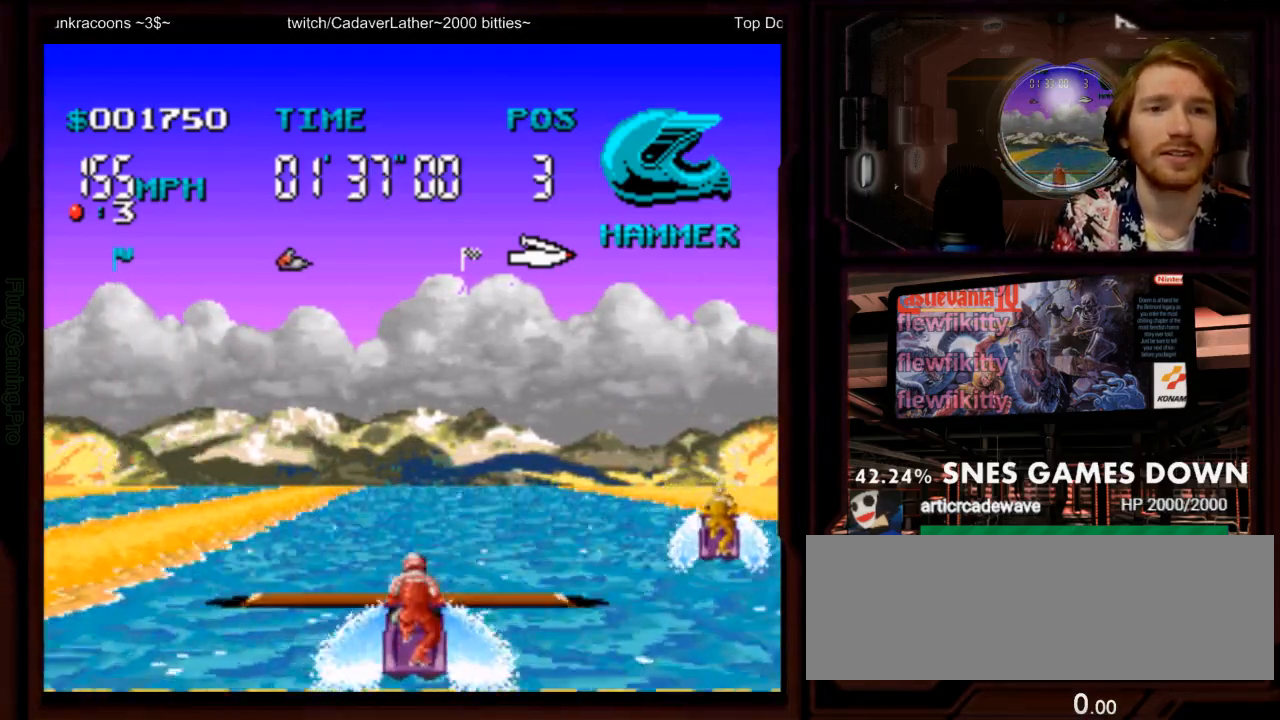
{"buttons": ["A"], "events": [[50, "DPAD_RIGHT", "down"], [150, "DPAD_RIGHT", "up"]]}